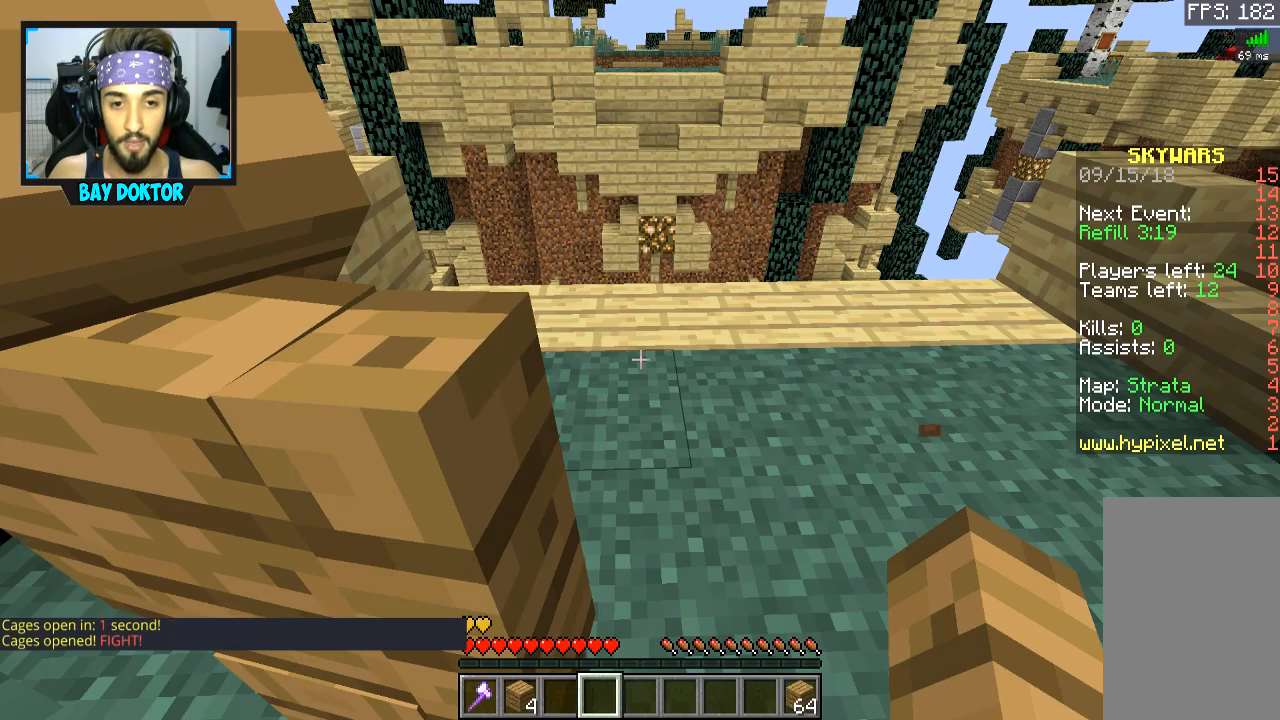
Gameplay with keyboard and mouse; each line is a JSON object with the keys and mouse buttons held at the frame after it. "events" lists presses ("down") and releases ("up") of "a", "d", "s", "space", "w", "mouse_left" and "mouse_right" between this image and that frame as [ms after this image, input, new state], when the widget could be followed in between. "mouse_left", "mouse_right" = the "left", "right" buttons of the "mouse" list. No other keys are recorded. Fast repeated clicks can show as one long hold. Mouse movement is not recorded.
{"keys": ["w"], "mouse": [], "events": [[83, "w", "down"]]}
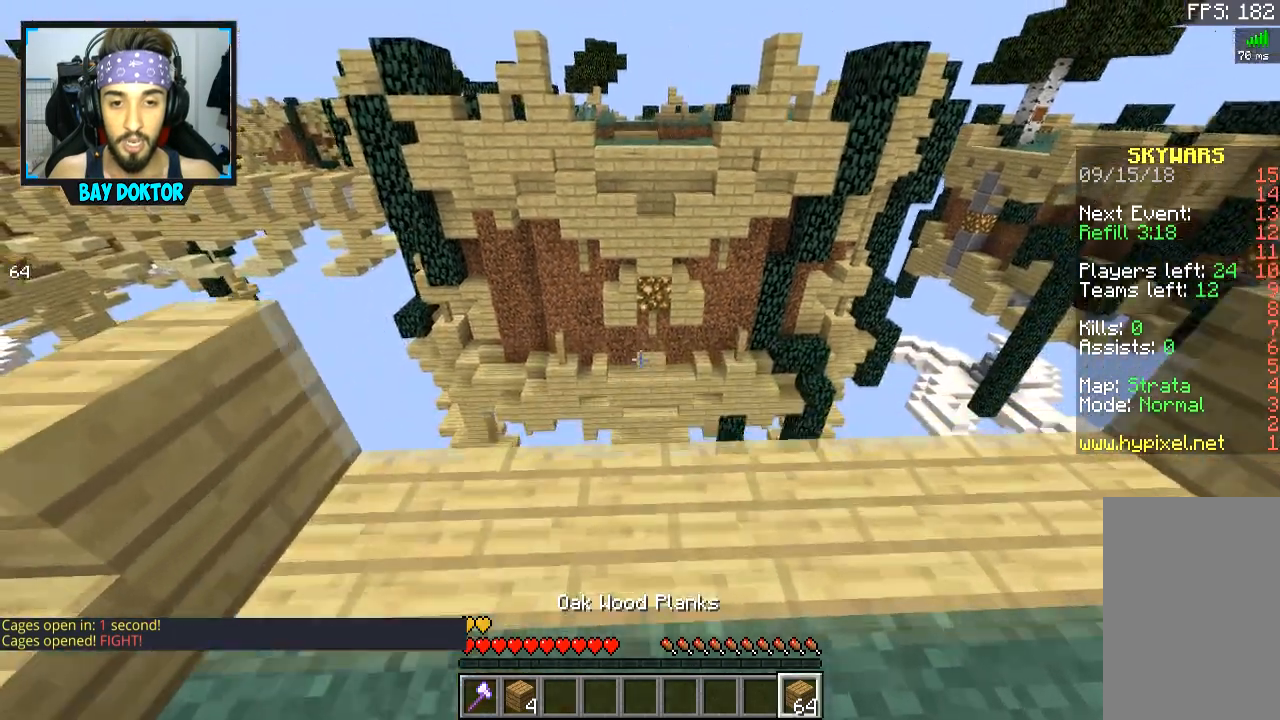
{"keys": ["a", "s"], "mouse": ["right"], "events": [[284, "mouse_right", "down"], [301, "w", "up"], [334, "a", "down"], [334, "s", "down"], [451, "mouse_right", "up"], [484, "mouse_right", "down"]]}
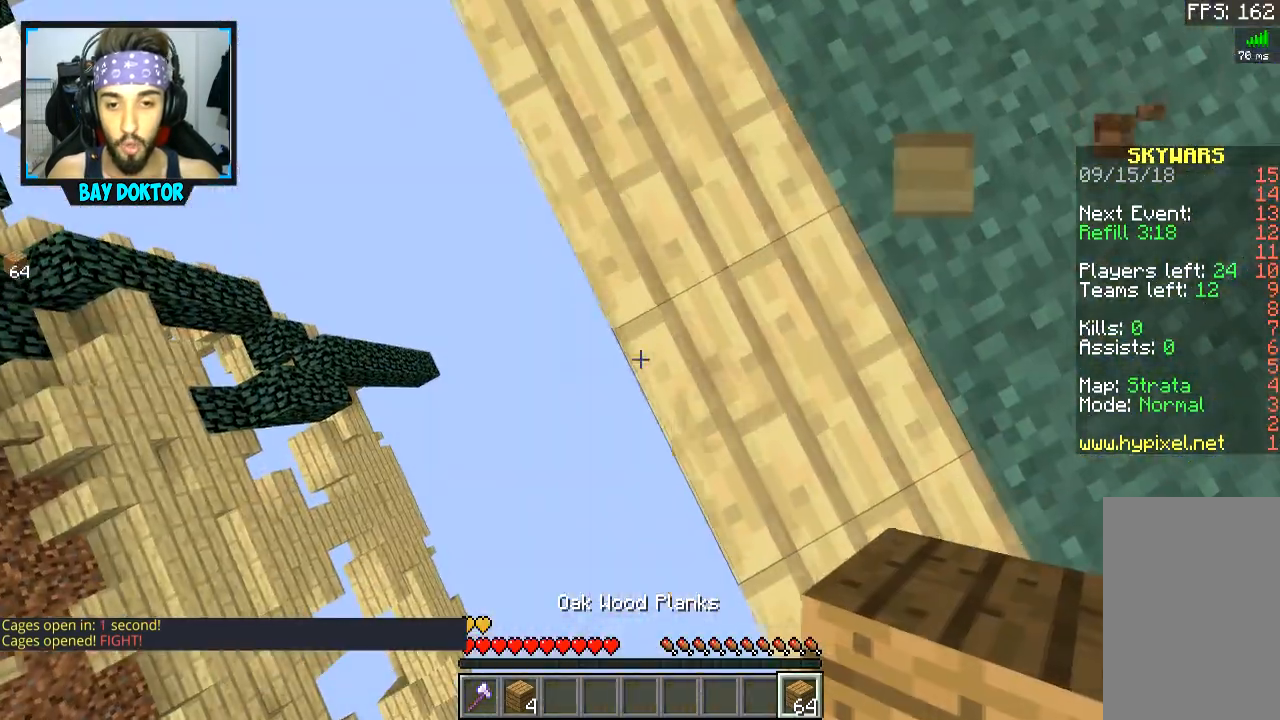
{"keys": ["s"], "mouse": ["right"], "events": [[50, "mouse_right", "up"], [133, "mouse_right", "down"], [200, "mouse_right", "up"], [233, "mouse_right", "down"], [300, "a", "up"], [450, "mouse_right", "up"], [484, "mouse_right", "down"]]}
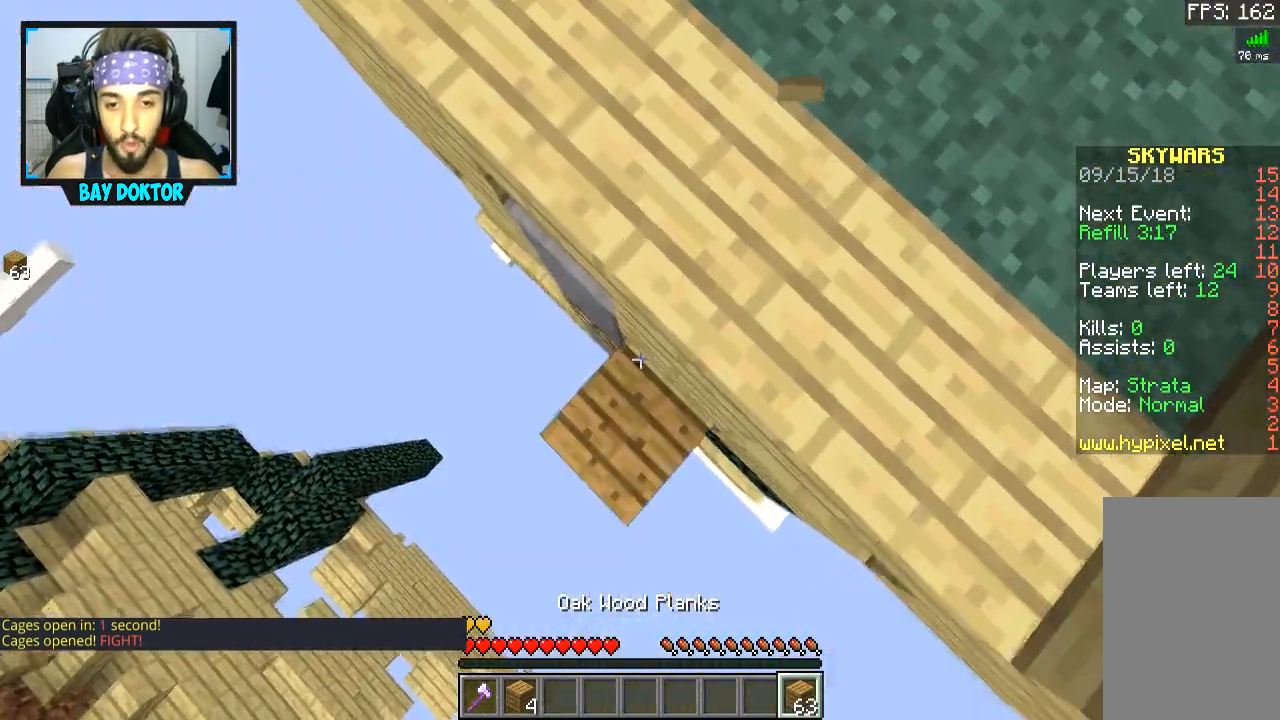
{"keys": ["a", "s"], "mouse": ["right"], "events": [[100, "mouse_right", "up"], [134, "a", "down"], [184, "mouse_right", "down"], [250, "mouse_right", "up"], [284, "mouse_right", "down"], [401, "mouse_right", "up"], [434, "mouse_right", "down"]]}
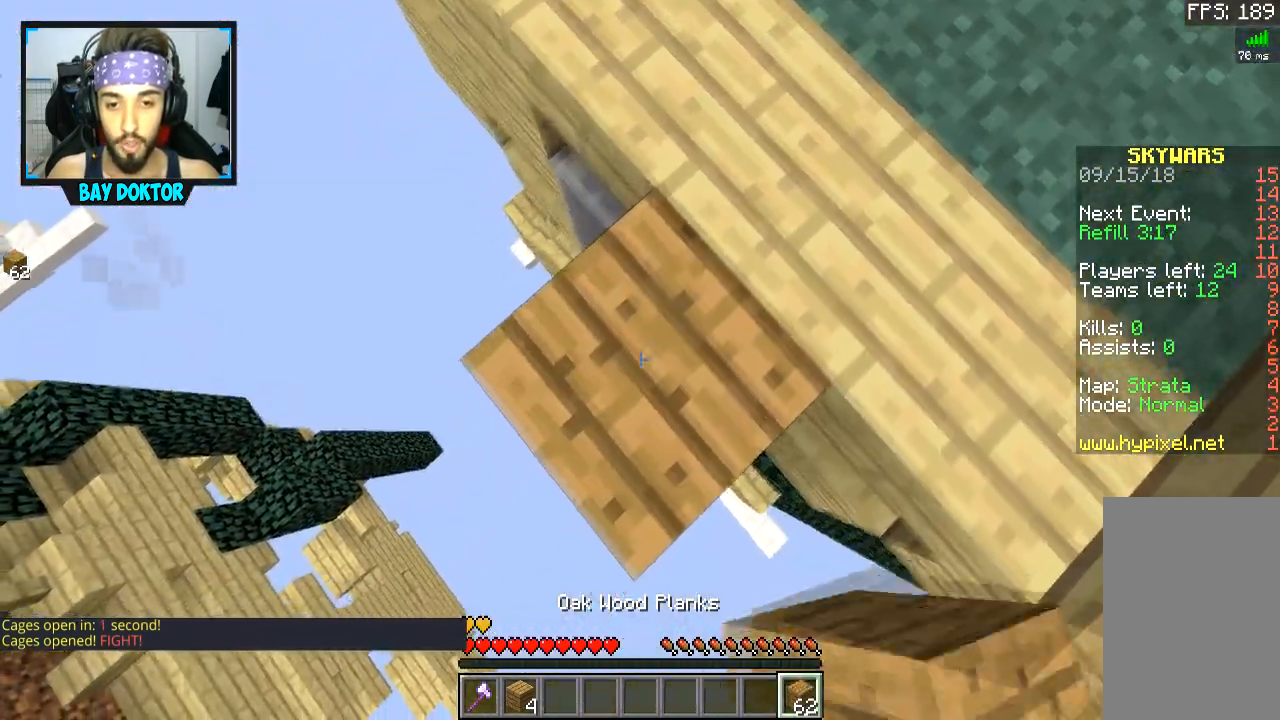
{"keys": ["a", "s"], "mouse": ["right"], "events": [[50, "mouse_right", "up"], [83, "mouse_right", "down"], [150, "mouse_right", "up"], [233, "mouse_right", "down"], [300, "mouse_right", "up"], [333, "mouse_right", "down"], [333, "space", "down"], [450, "mouse_right", "up"], [450, "space", "up"], [484, "mouse_right", "down"]]}
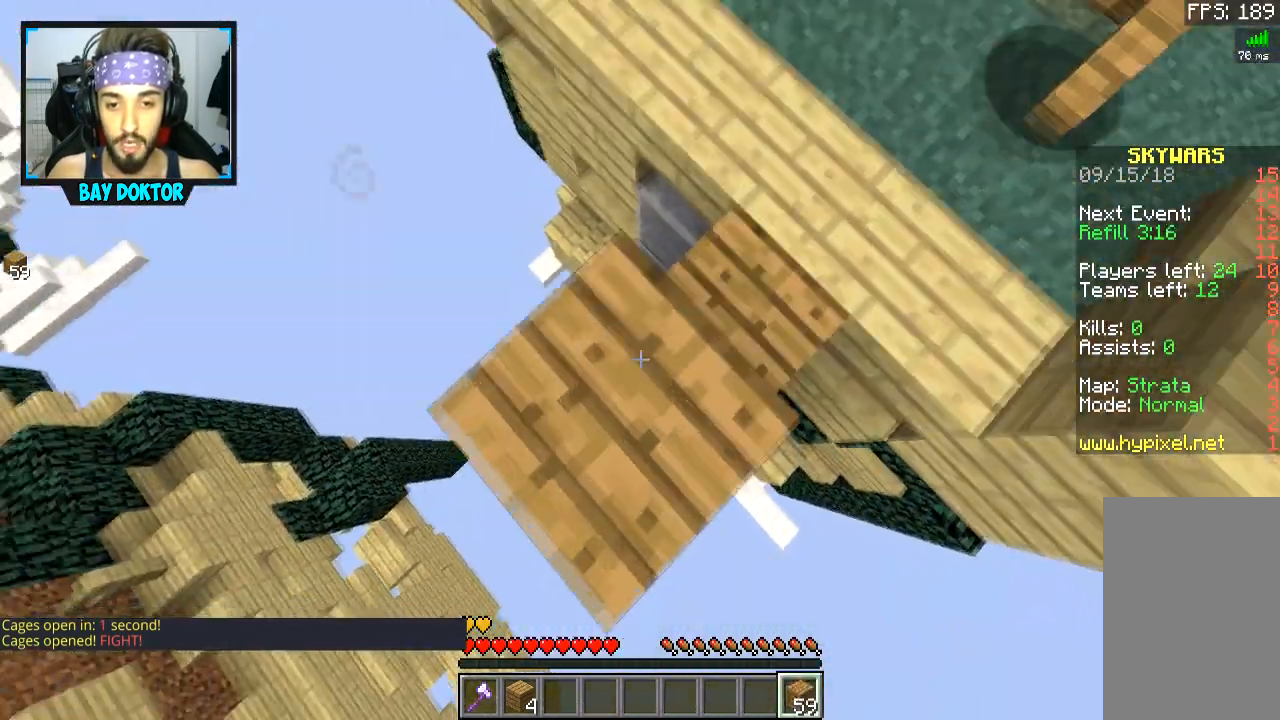
{"keys": ["a", "s"], "mouse": ["right"], "events": [[50, "mouse_right", "up"], [84, "mouse_right", "down"], [200, "mouse_right", "up"], [234, "mouse_right", "down"], [301, "mouse_right", "up"], [334, "mouse_right", "down"], [434, "space", "down"], [451, "mouse_right", "up"], [484, "mouse_right", "down"], [501, "space", "up"]]}
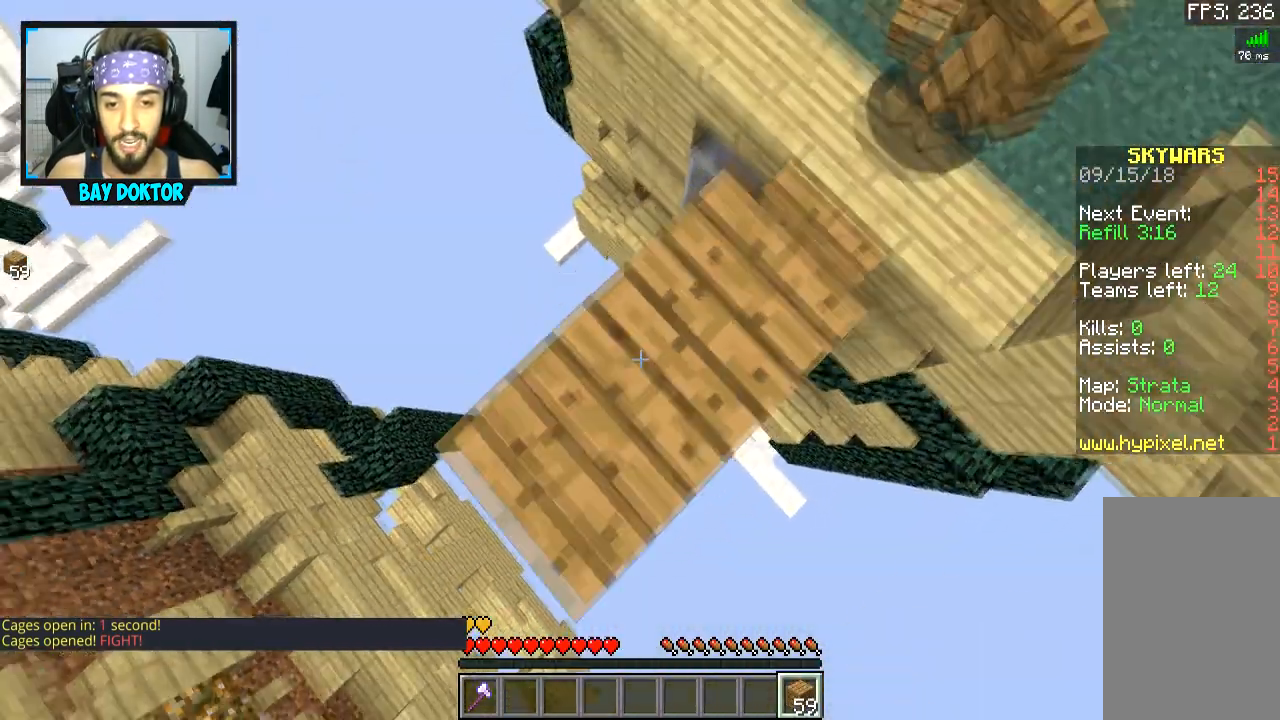
{"keys": ["a", "s"], "mouse": ["right"], "events": [[50, "mouse_right", "up"], [83, "mouse_right", "down"], [200, "mouse_right", "up"], [233, "mouse_right", "down"], [300, "mouse_right", "up"], [333, "mouse_right", "down"], [450, "mouse_right", "up"], [484, "mouse_right", "down"]]}
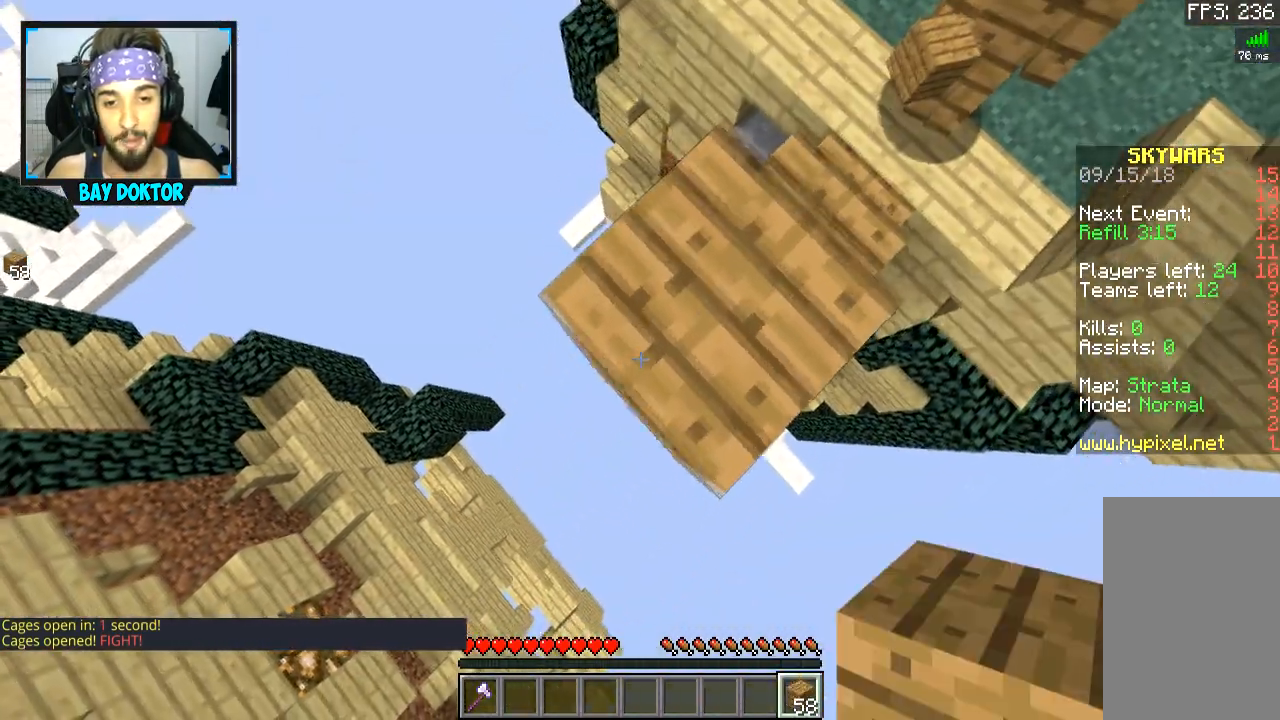
{"keys": ["a", "s"], "mouse": [], "events": [[34, "space", "down"], [84, "mouse_right", "up"], [134, "mouse_right", "down"], [134, "space", "up"], [250, "mouse_right", "up"], [284, "mouse_right", "down"], [351, "mouse_right", "up"], [434, "mouse_right", "down"], [501, "mouse_right", "up"]]}
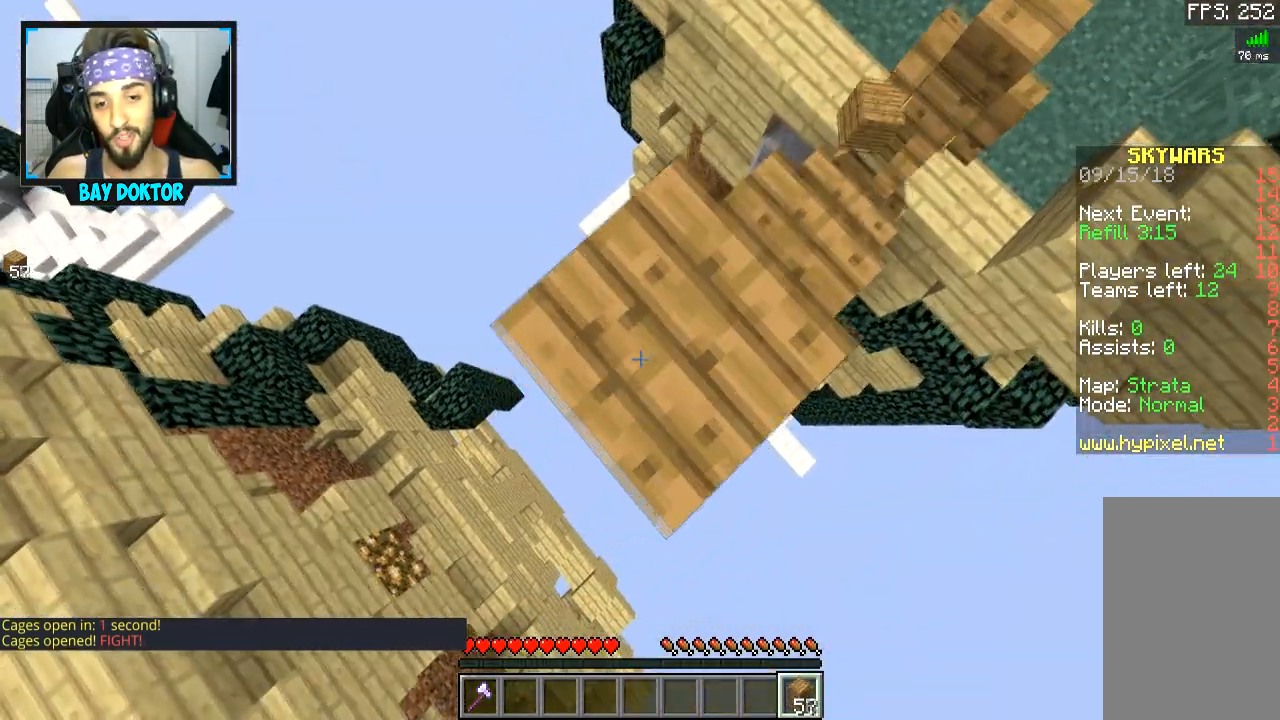
{"keys": ["a", "s"], "mouse": ["right"], "events": [[33, "mouse_right", "down"], [150, "mouse_right", "up"], [183, "mouse_right", "down"], [183, "space", "down"], [283, "space", "up"], [400, "mouse_right", "up"], [433, "mouse_right", "down"]]}
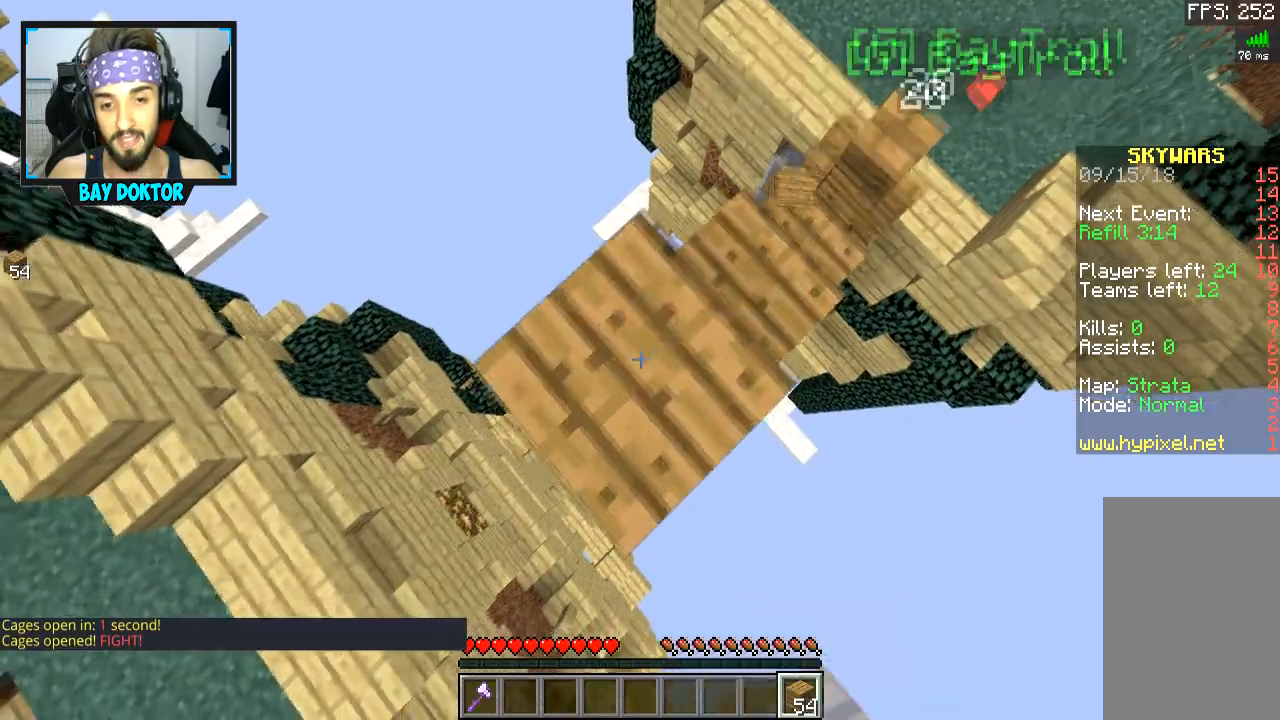
{"keys": ["a", "s"], "mouse": ["right"], "events": [[50, "mouse_right", "up"], [84, "mouse_right", "down"], [200, "mouse_right", "up"], [234, "mouse_right", "down"], [301, "mouse_right", "up"], [334, "space", "down"], [384, "mouse_right", "down"], [434, "mouse_right", "up"], [434, "space", "up"], [484, "mouse_right", "down"]]}
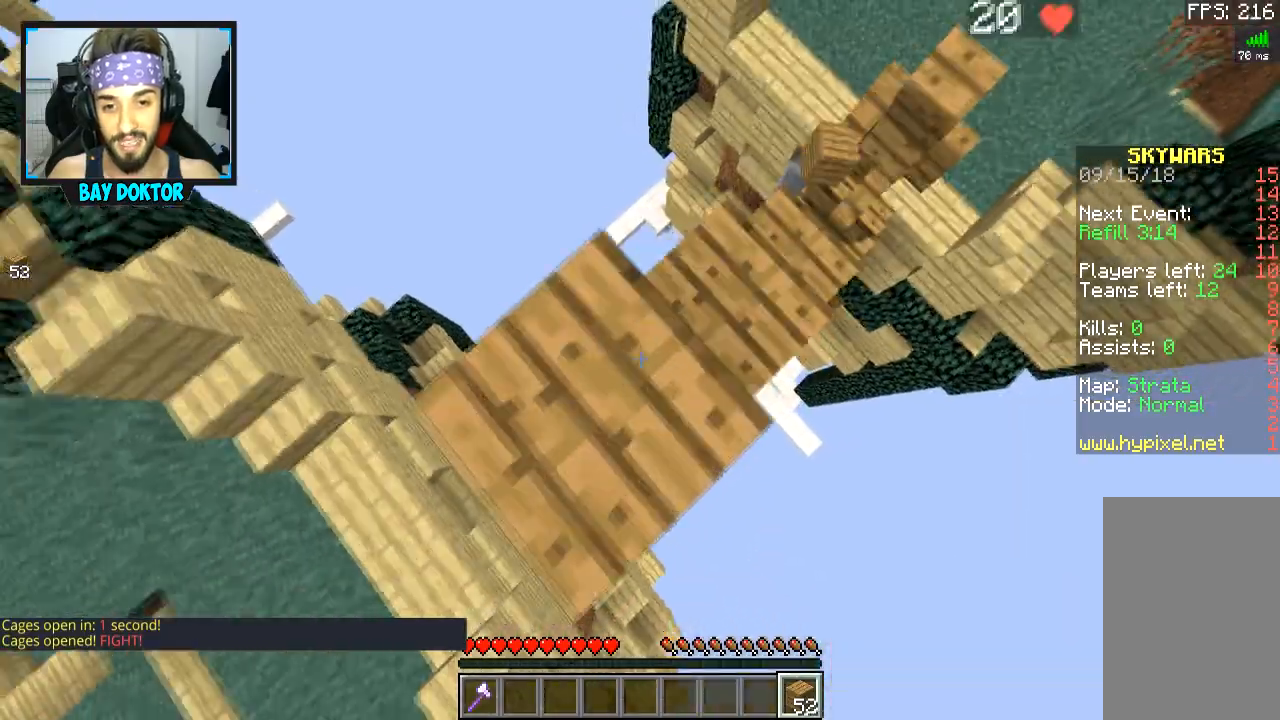
{"keys": ["a", "s"], "mouse": [], "events": [[100, "mouse_right", "up"], [133, "mouse_right", "down"], [200, "mouse_right", "up"], [283, "mouse_right", "down"], [350, "mouse_right", "up"], [433, "mouse_right", "down"], [500, "mouse_right", "up"]]}
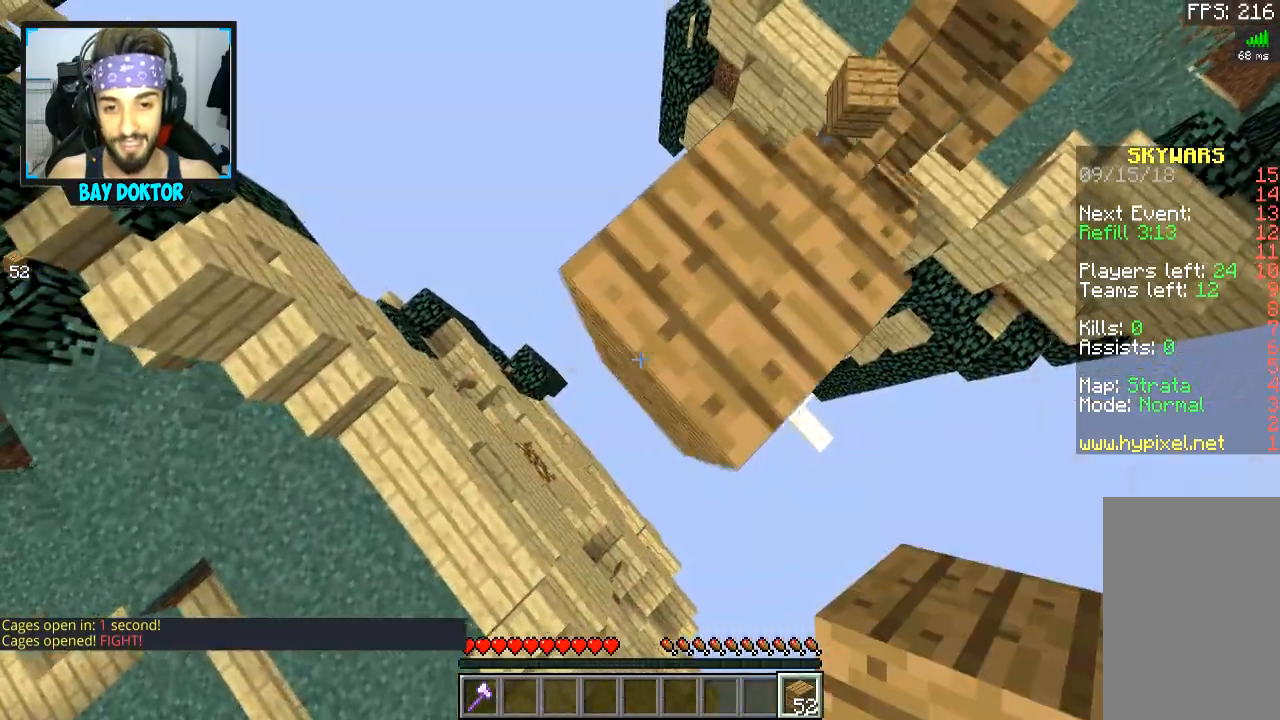
{"keys": ["space", "w"], "mouse": [], "events": [[84, "mouse_right", "down"], [134, "a", "up"], [150, "s", "up"], [200, "mouse_right", "up"], [234, "w", "down"], [484, "space", "down"]]}
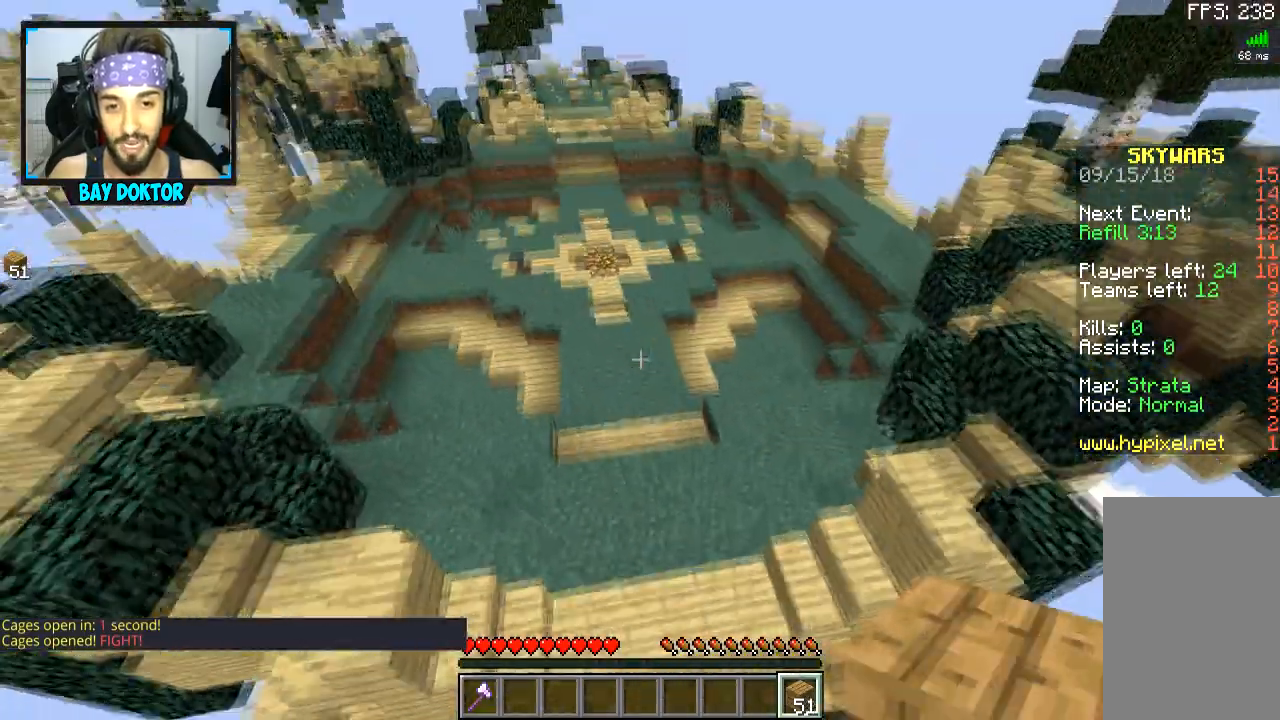
{"keys": ["a", "w"], "mouse": [], "events": [[100, "space", "up"], [150, "a", "down"]]}
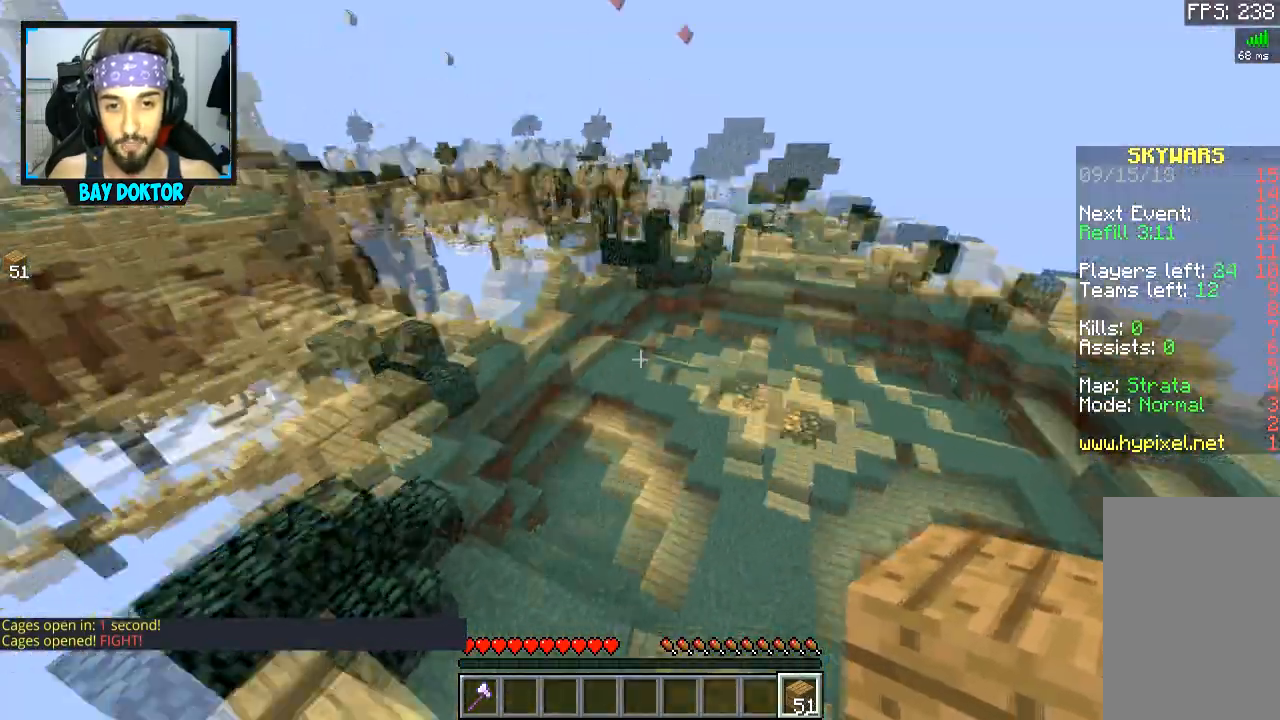
{"keys": ["w"], "mouse": [], "events": [[100, "a", "up"], [250, "a", "down"], [450, "a", "up"]]}
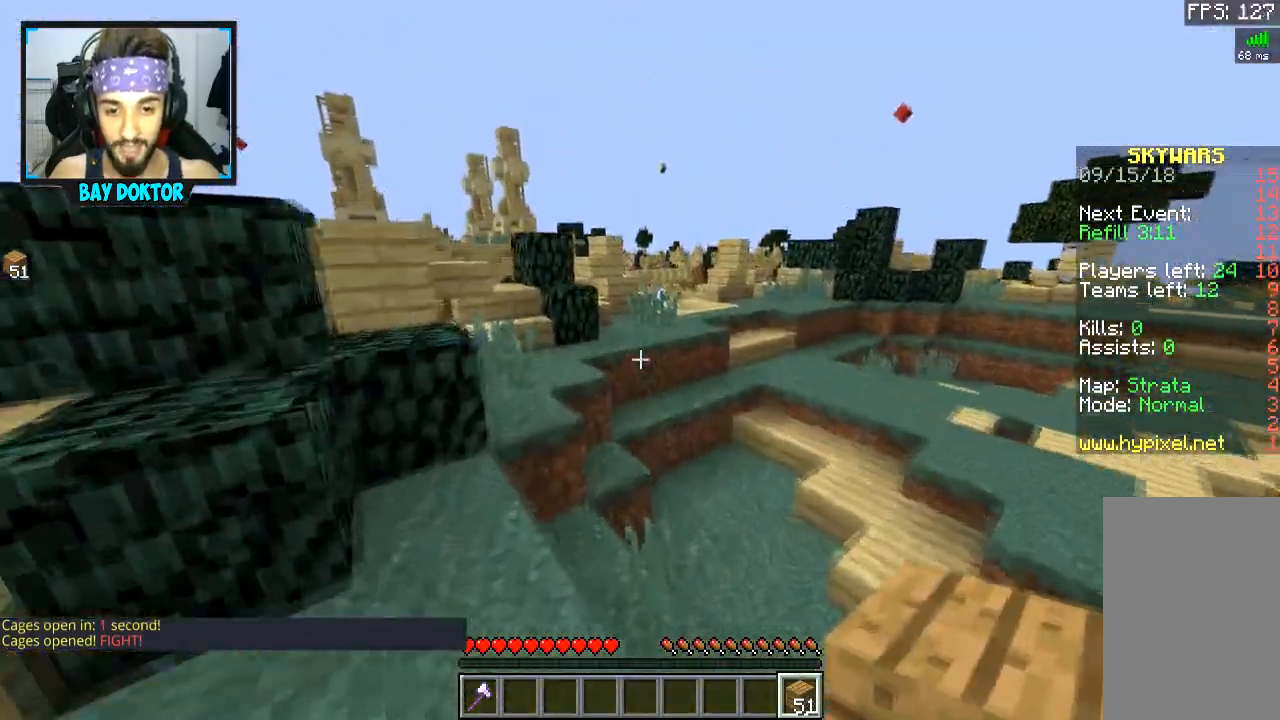
{"keys": ["d", "w"], "mouse": [], "events": [[117, "d", "down"]]}
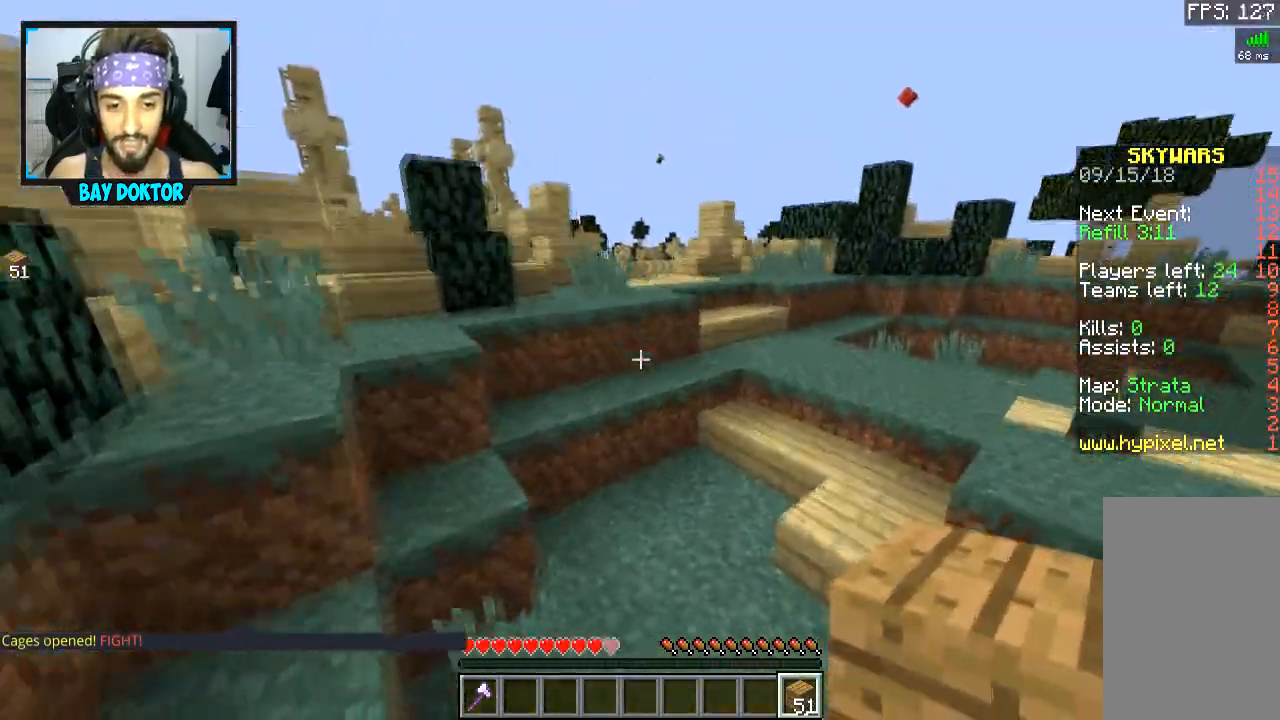
{"keys": ["space", "w"], "mouse": [], "events": [[50, "d", "up"], [350, "space", "down"]]}
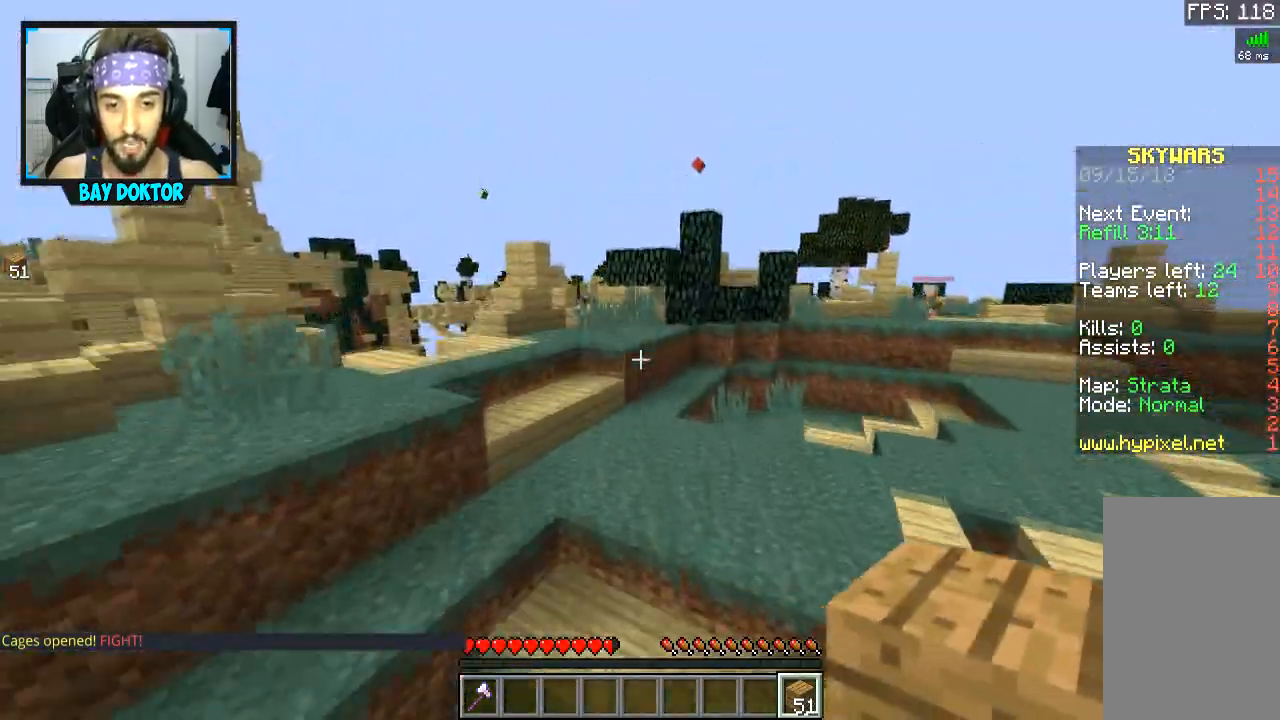
{"keys": ["d", "w"], "mouse": [], "events": [[50, "space", "up"], [501, "d", "down"]]}
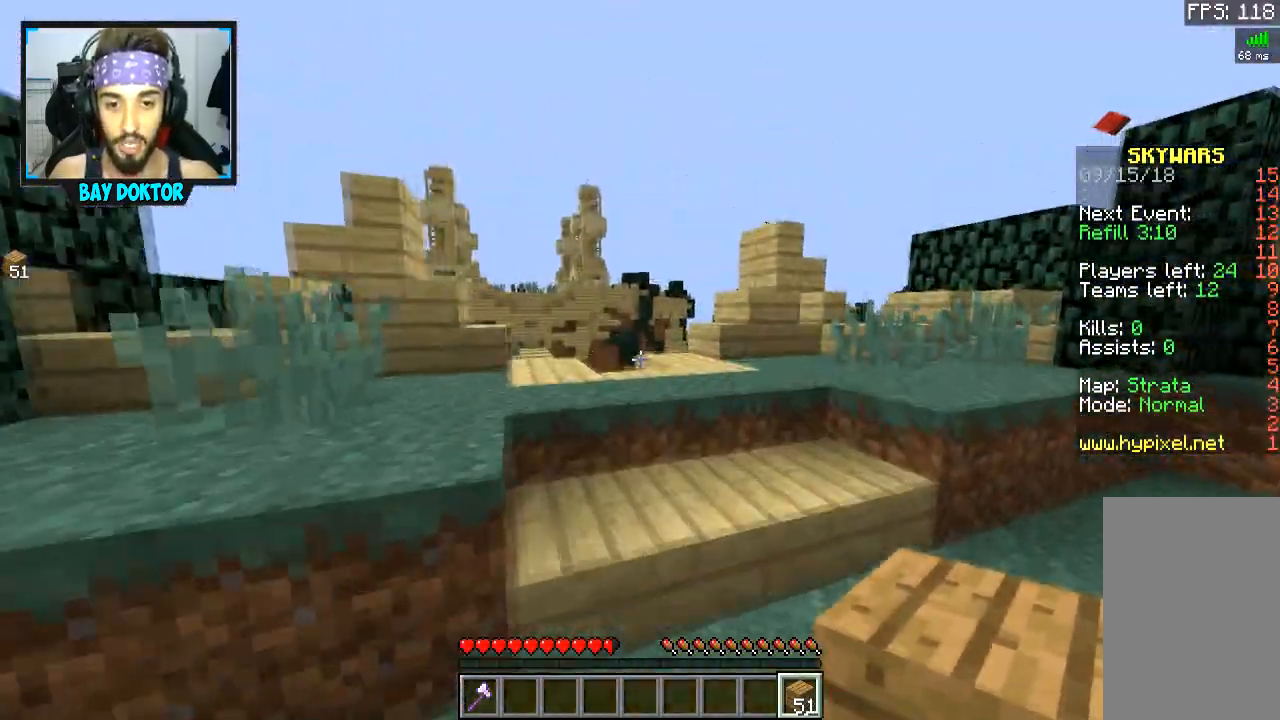
{"keys": ["a", "w"], "mouse": [], "events": [[100, "d", "up"], [350, "space", "down"], [450, "a", "down"], [450, "space", "up"]]}
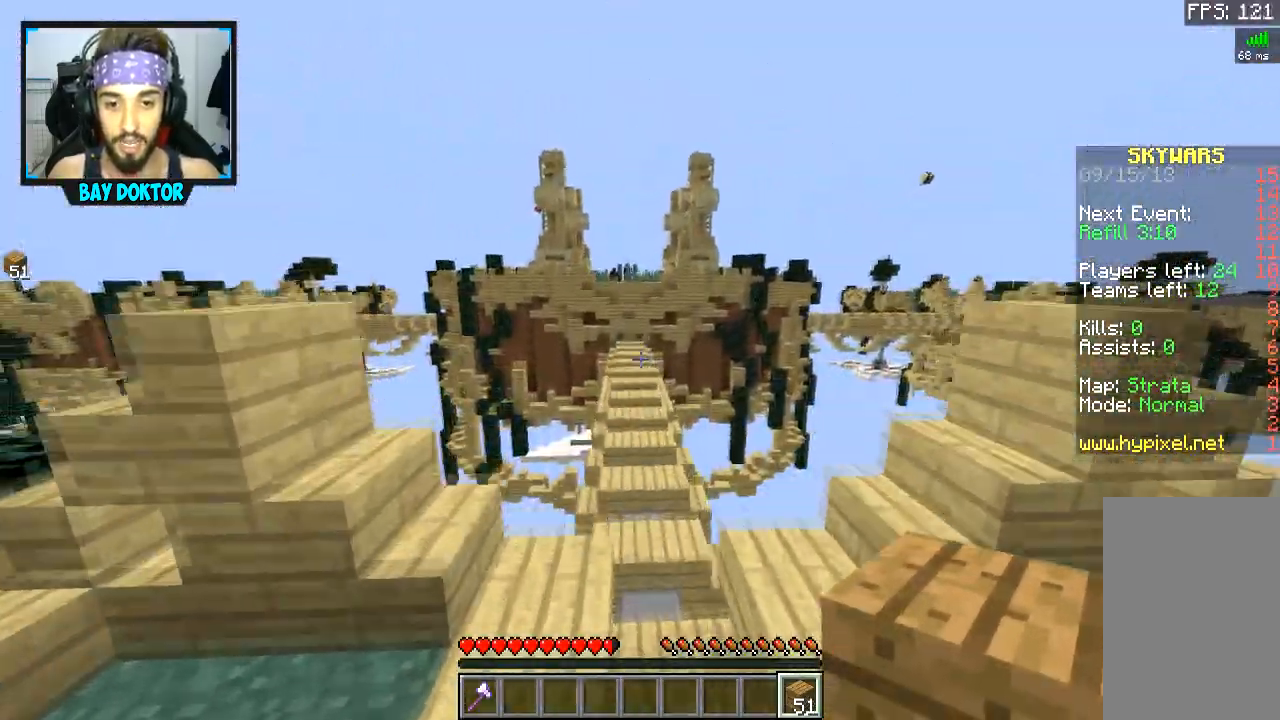
{"keys": ["space", "w"], "mouse": [], "events": [[50, "a", "up"], [450, "space", "down"]]}
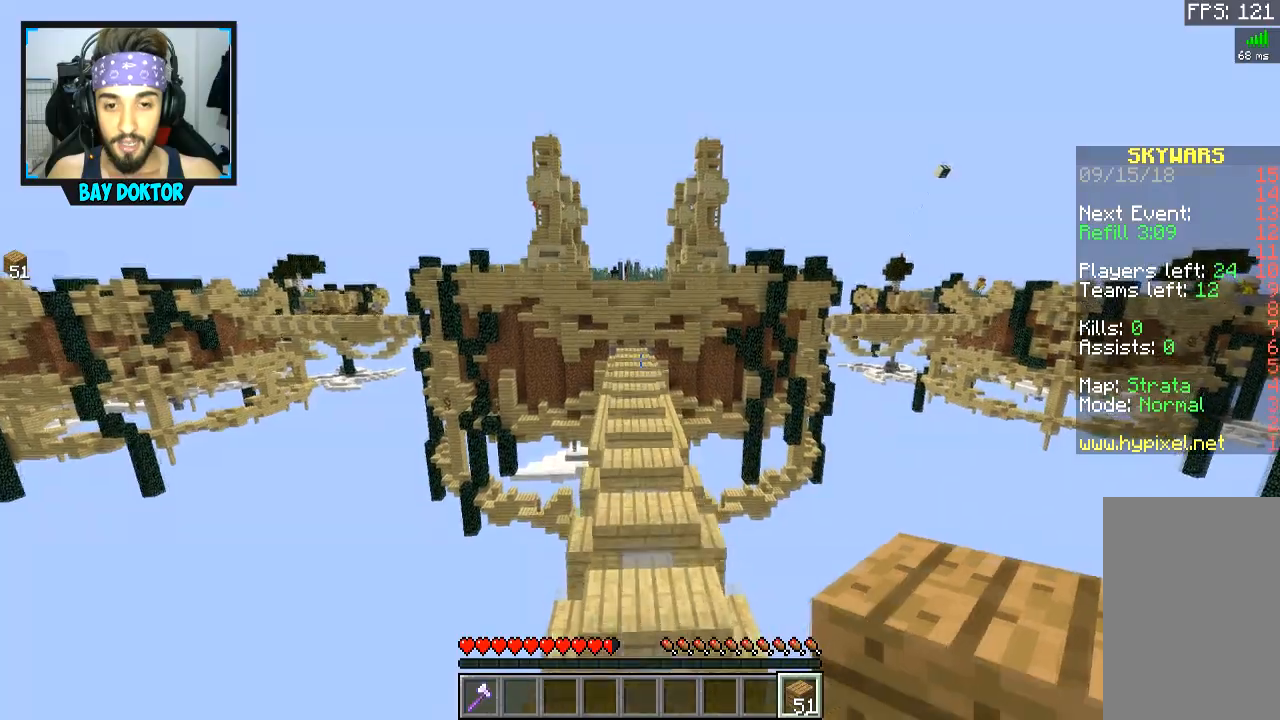
{"keys": ["w"], "mouse": [], "events": [[150, "space", "up"]]}
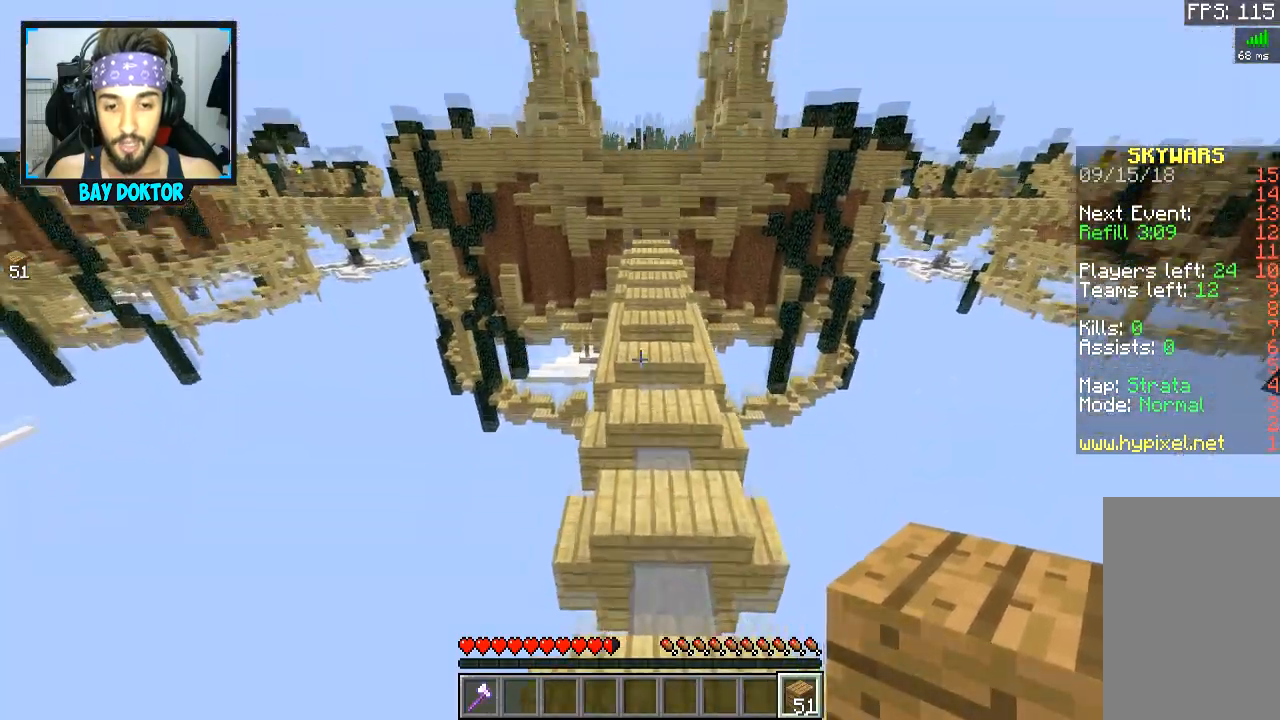
{"keys": ["space", "w"], "mouse": [], "events": [[100, "space", "down"]]}
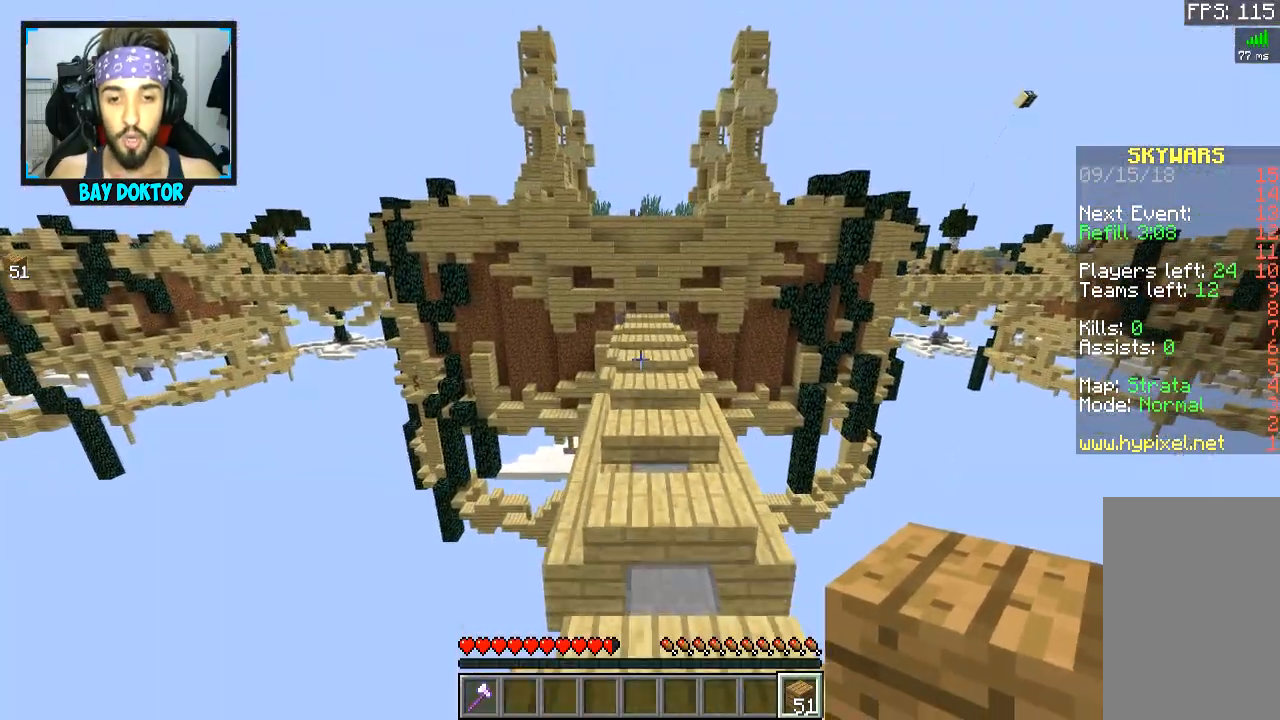
{"keys": ["space", "w"], "mouse": [], "events": []}
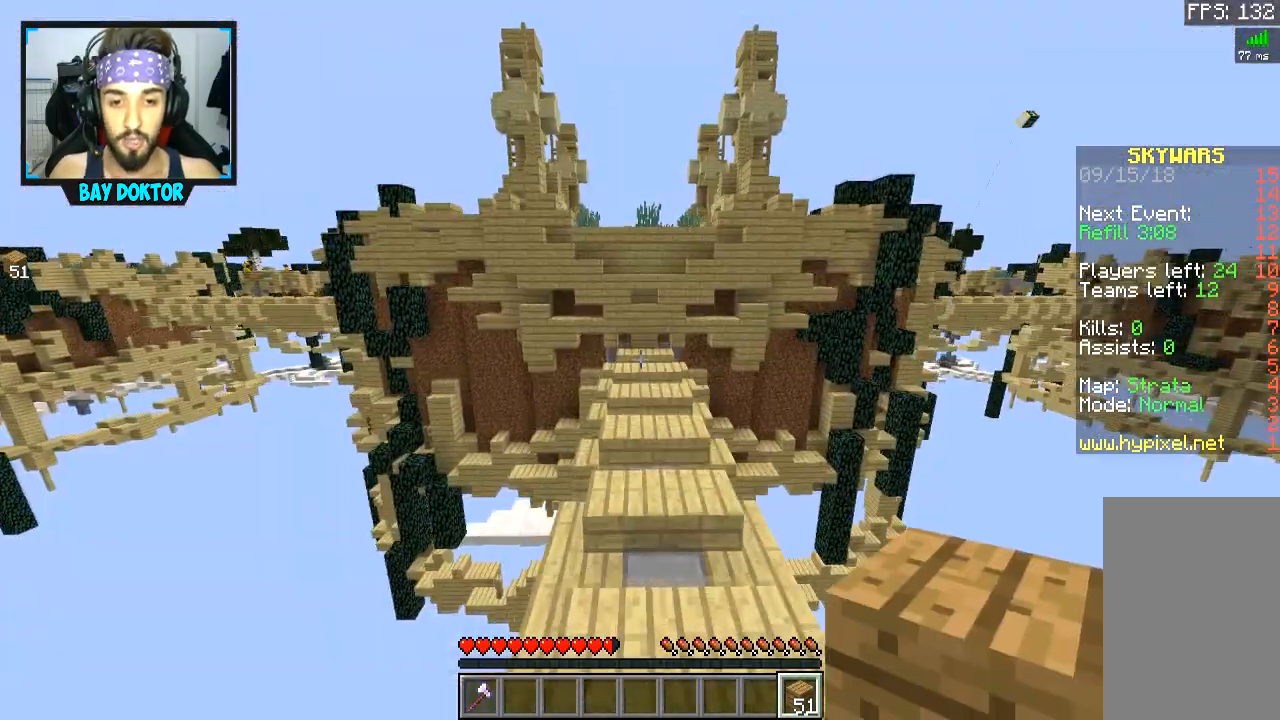
{"keys": ["space", "w"], "mouse": [], "events": []}
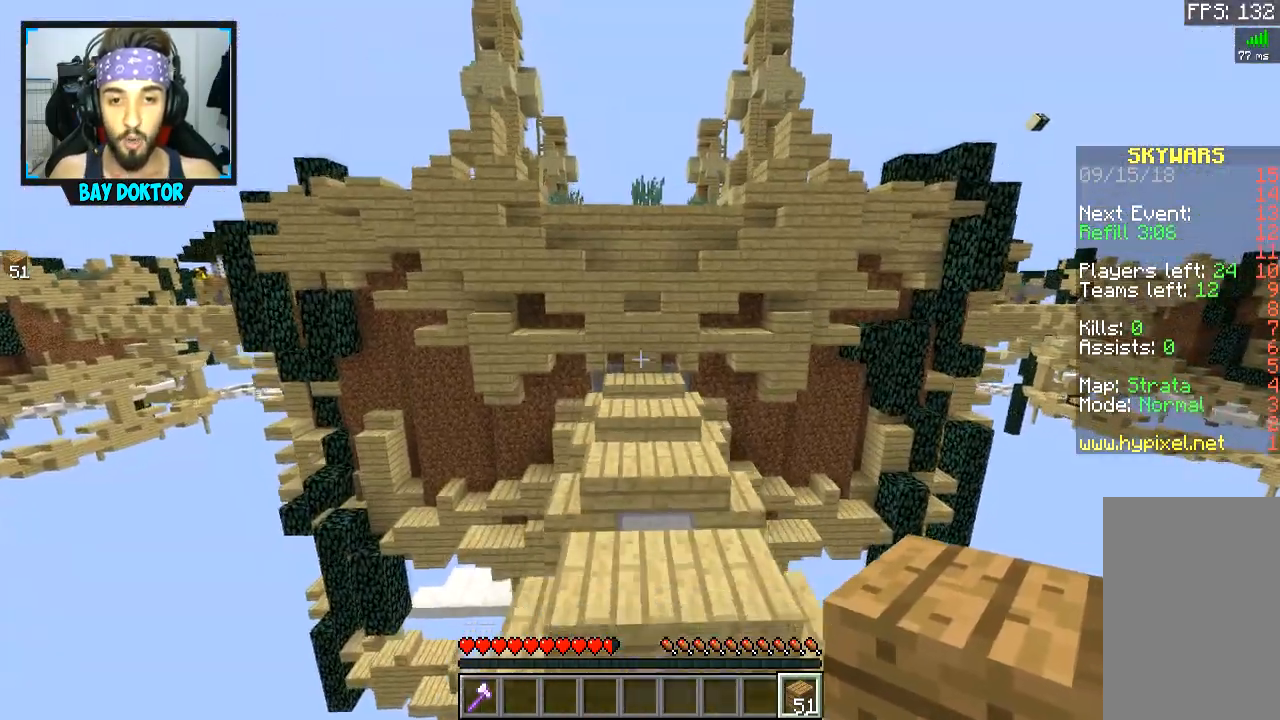
{"keys": ["space", "w"], "mouse": [], "events": [[100, "d", "down"], [150, "space", "up"], [200, "d", "up"], [450, "space", "down"]]}
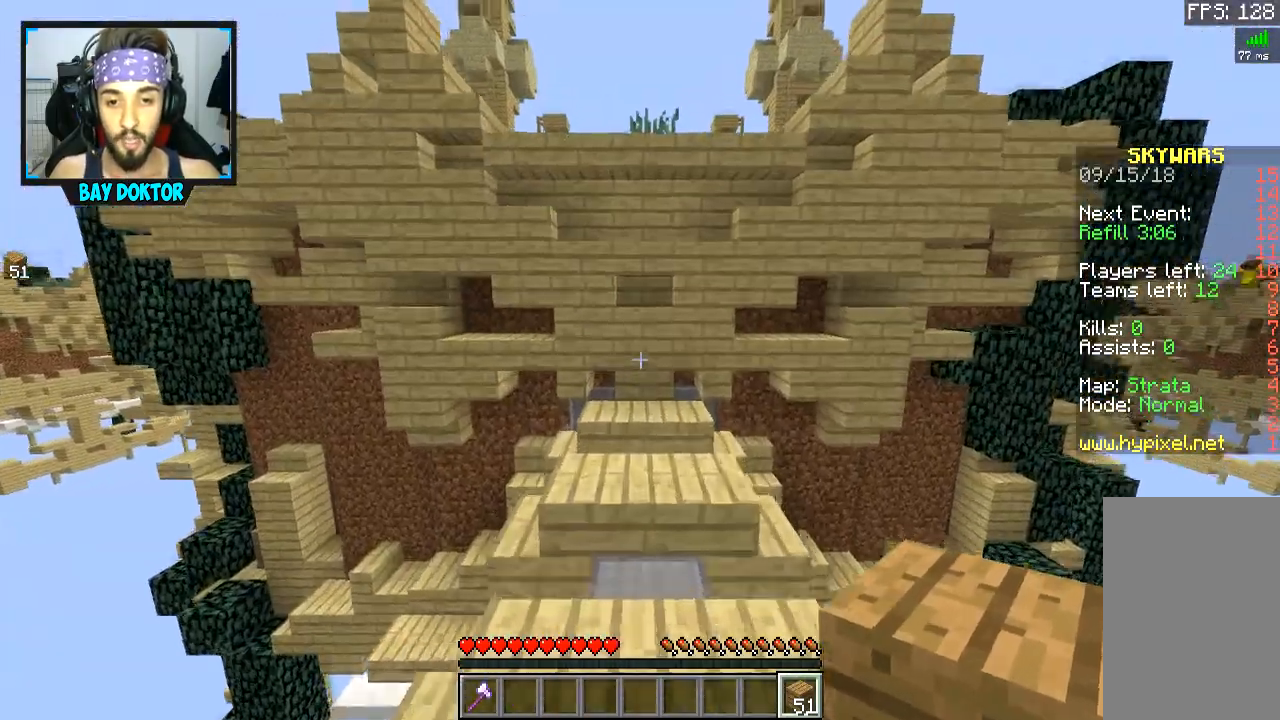
{"keys": ["space", "w"], "mouse": [], "events": [[50, "a", "down"], [100, "space", "up"], [150, "a", "up"], [150, "d", "down"], [300, "d", "up"], [501, "space", "down"]]}
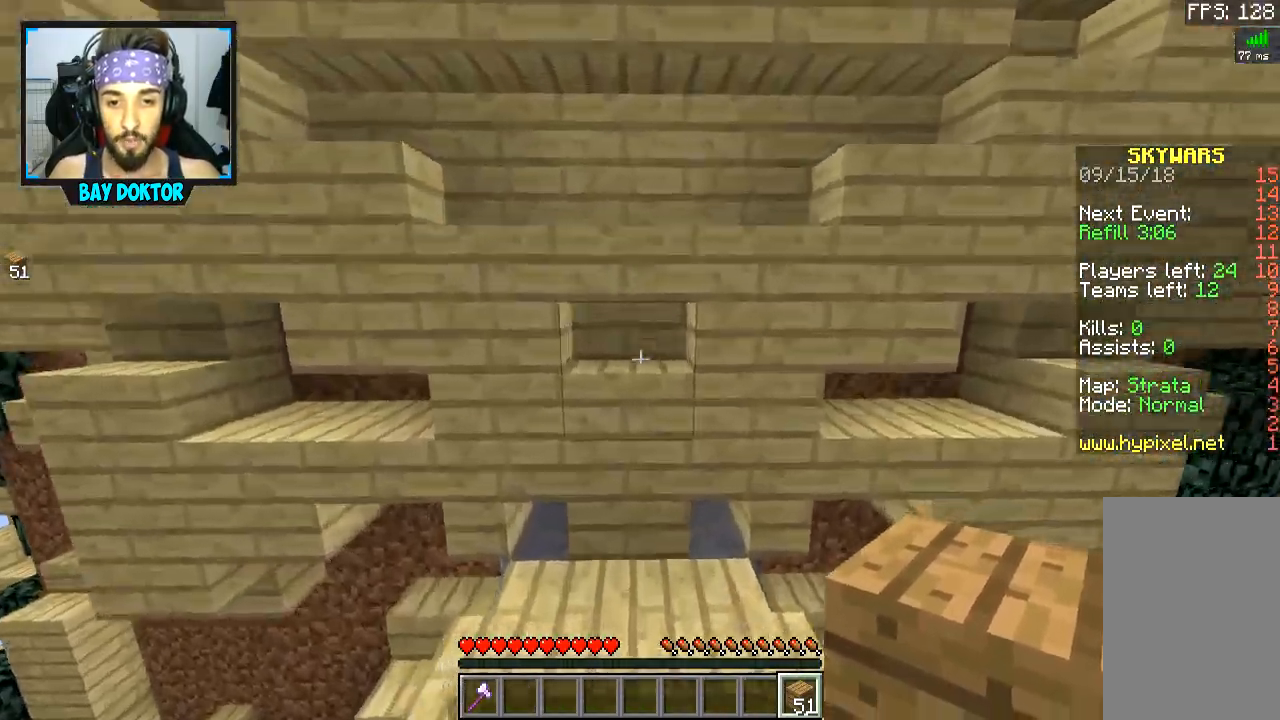
{"keys": ["s", "space"], "mouse": ["right"], "events": [[250, "mouse_right", "down"], [300, "mouse_right", "up"], [350, "w", "up"], [400, "mouse_right", "down"], [450, "mouse_right", "up"], [450, "s", "down"], [500, "mouse_right", "down"]]}
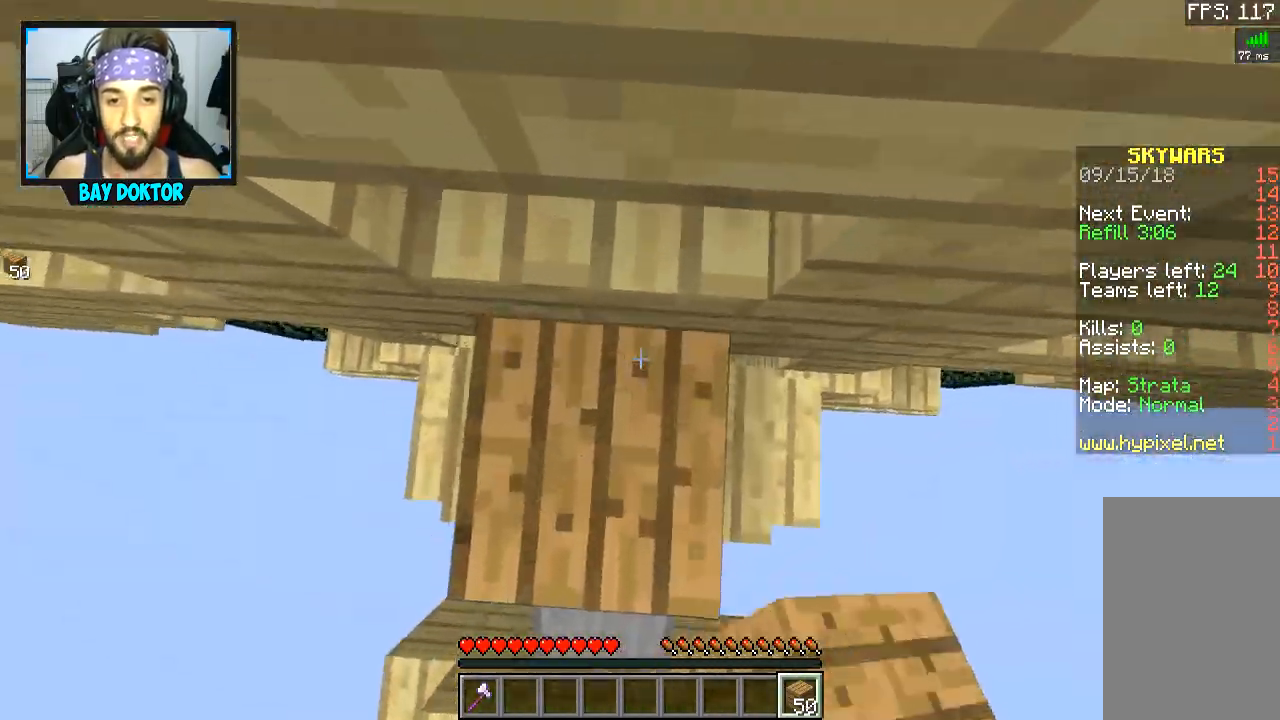
{"keys": ["space"], "mouse": ["right"], "events": [[100, "mouse_right", "up"], [200, "mouse_right", "down"], [200, "space", "up"], [250, "mouse_right", "up"], [300, "s", "up"], [350, "mouse_right", "down"], [400, "mouse_right", "up"], [400, "space", "down"], [450, "mouse_right", "down"]]}
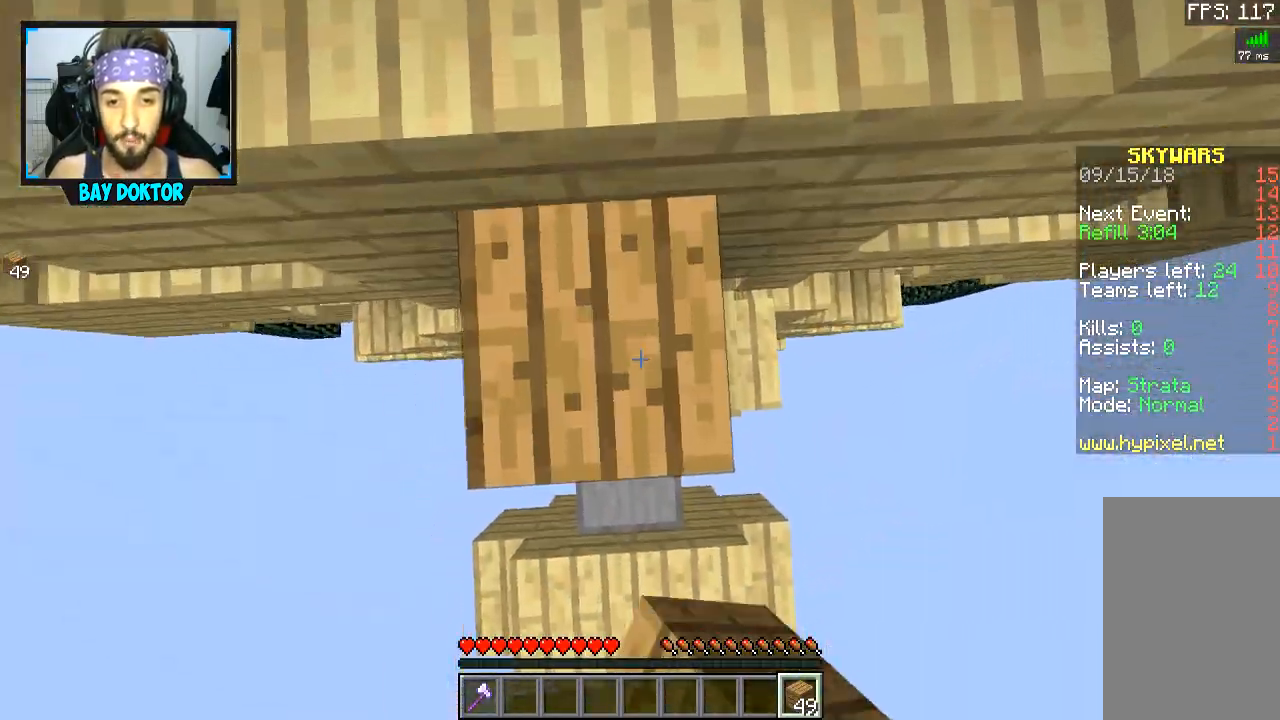
{"keys": ["space", "w"], "mouse": [], "events": [[50, "mouse_right", "up"], [100, "mouse_right", "down"], [150, "mouse_right", "up"], [150, "space", "up"], [250, "mouse_right", "down"], [300, "mouse_right", "up"], [350, "mouse_right", "down"], [400, "w", "down"], [450, "mouse_right", "up"], [500, "space", "down"]]}
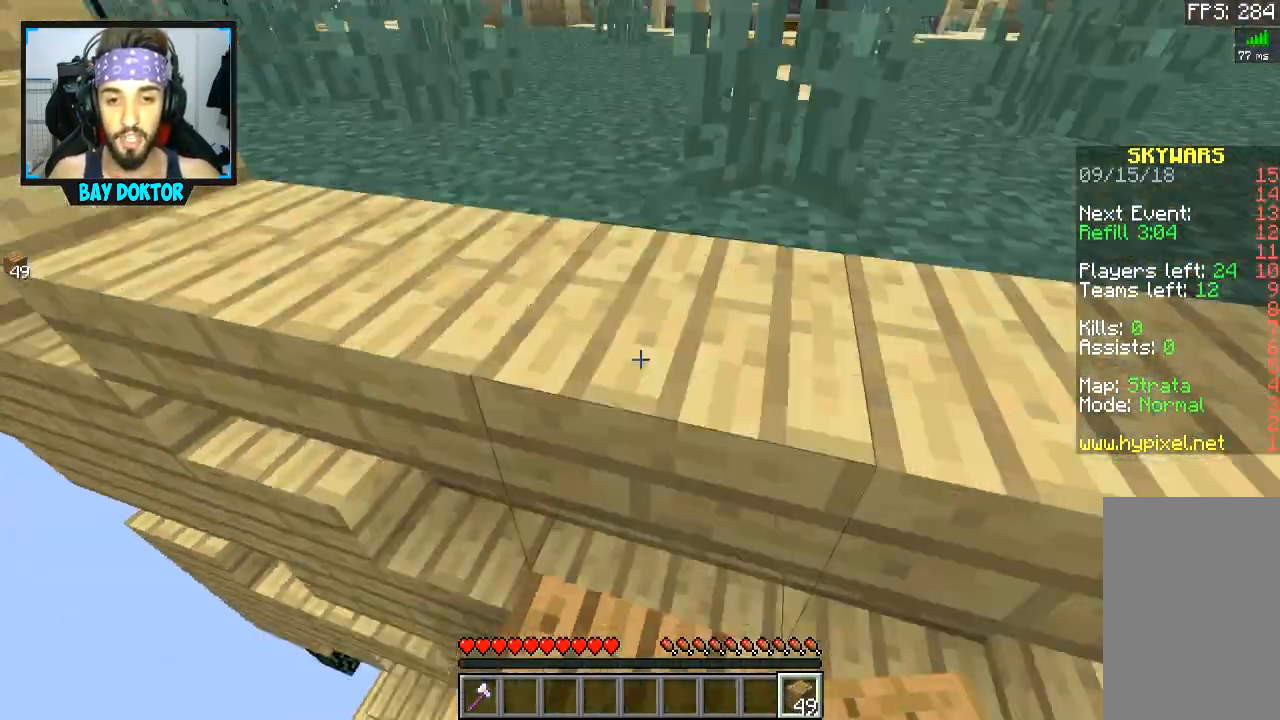
{"keys": ["space", "w"], "mouse": [], "events": [[150, "space", "up"], [450, "space", "down"]]}
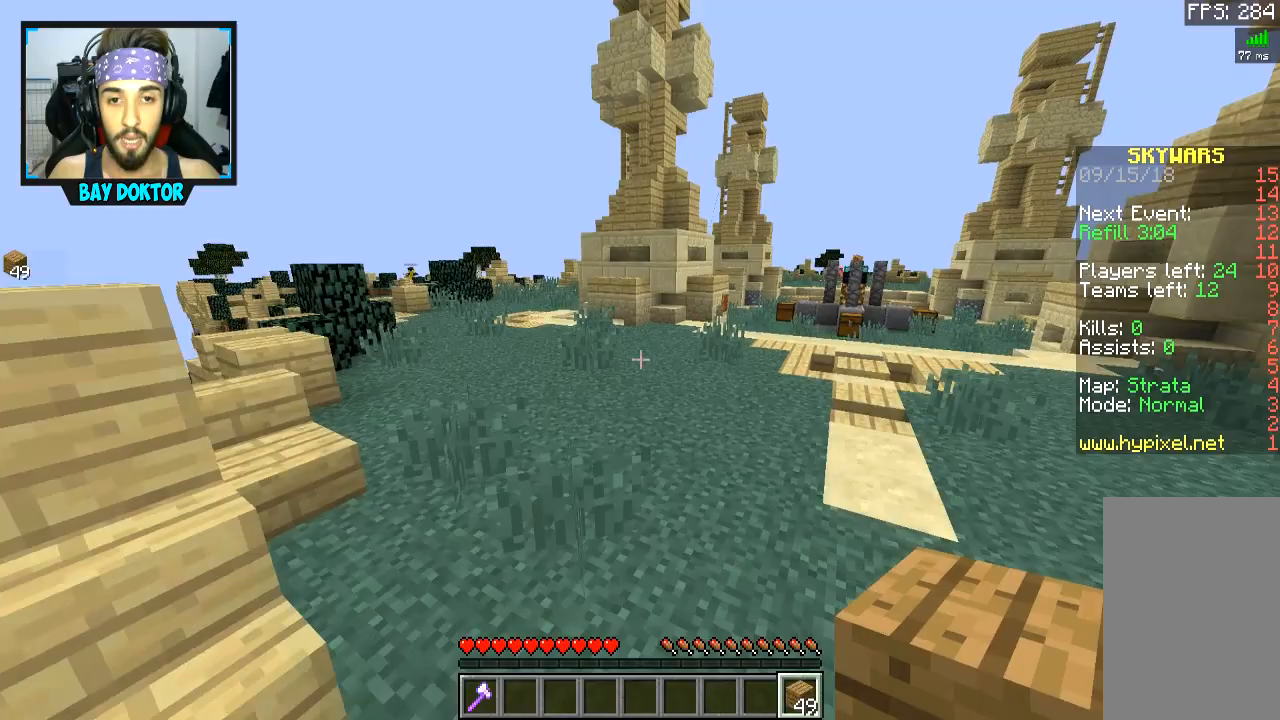
{"keys": ["space", "w"], "mouse": [], "events": []}
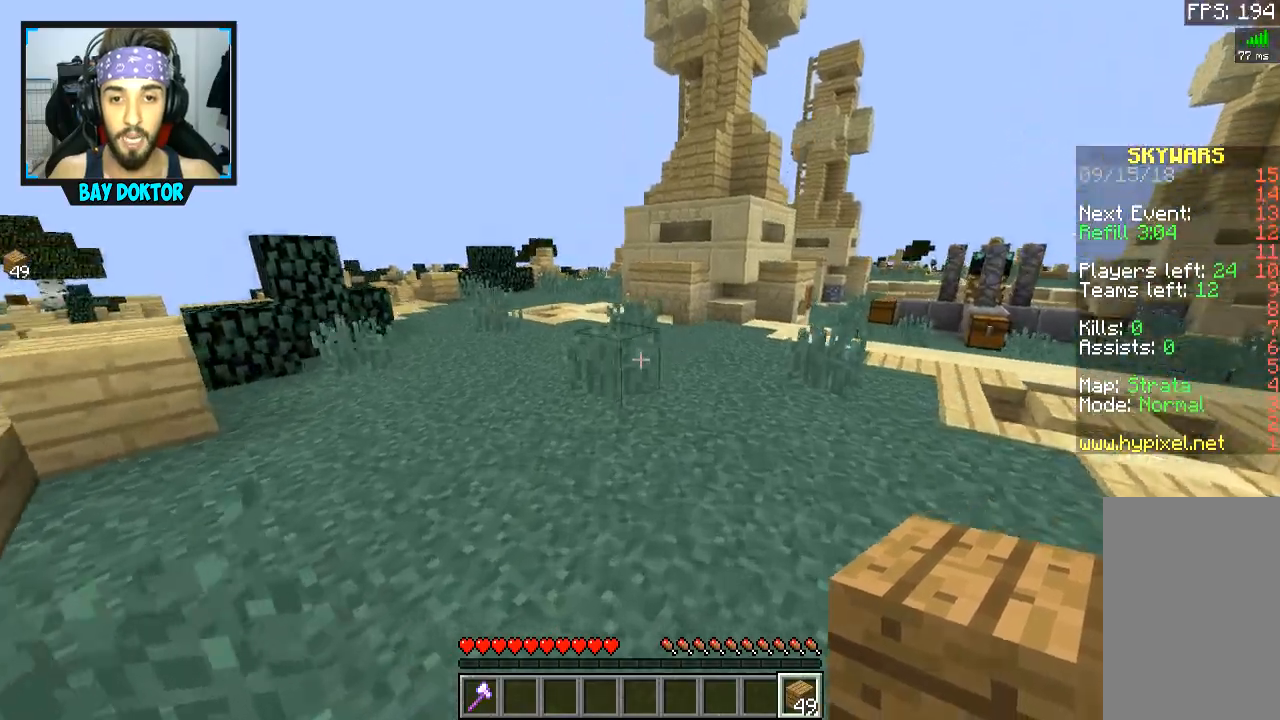
{"keys": ["w"], "mouse": [], "events": [[200, "space", "up"]]}